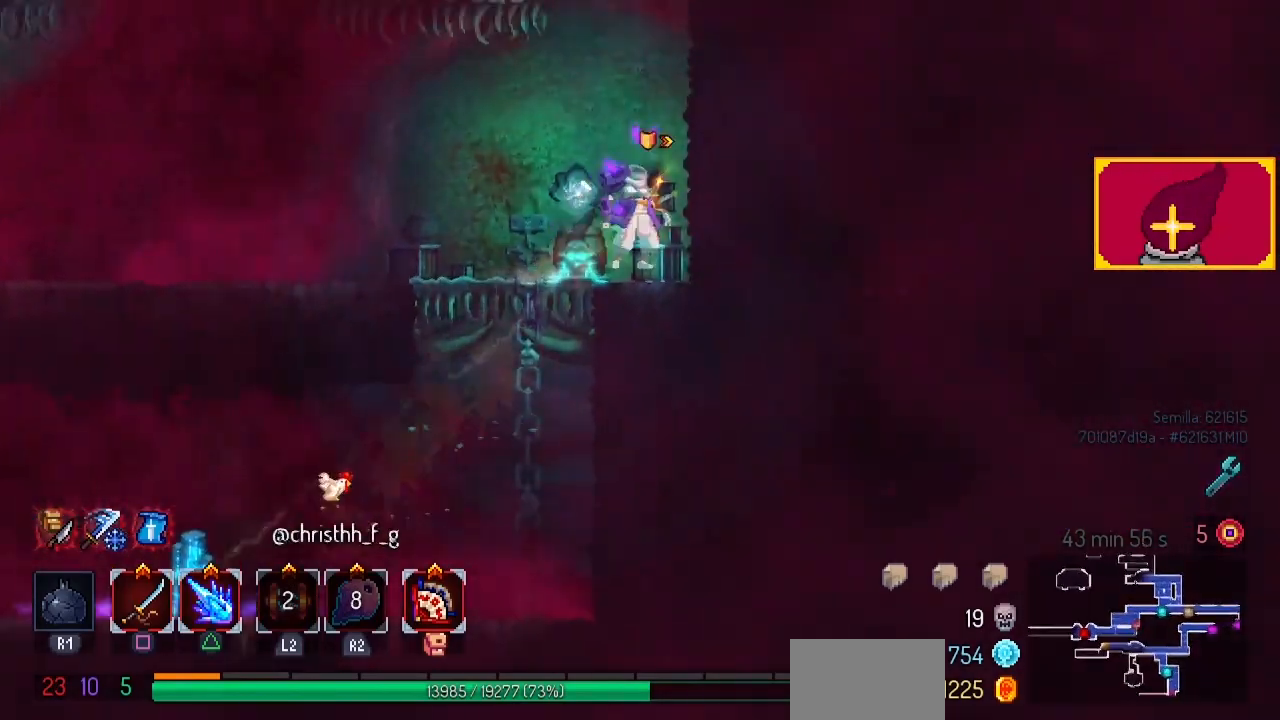
Gameplay with a controller (PlayStation layout); each line is a JSON object with the inputs held at the frame after it. "events" lists button and stick changes between this image and that frame as [ms after this image, input, new state], when the widget could be followed in between. Not read: R1.
{"buttons": [], "left_stick": "center", "right_stick": "center", "events": [[133, "CROSS", "down"], [233, "CROSS", "up"], [500, "DPAD_RIGHT", "up"]]}
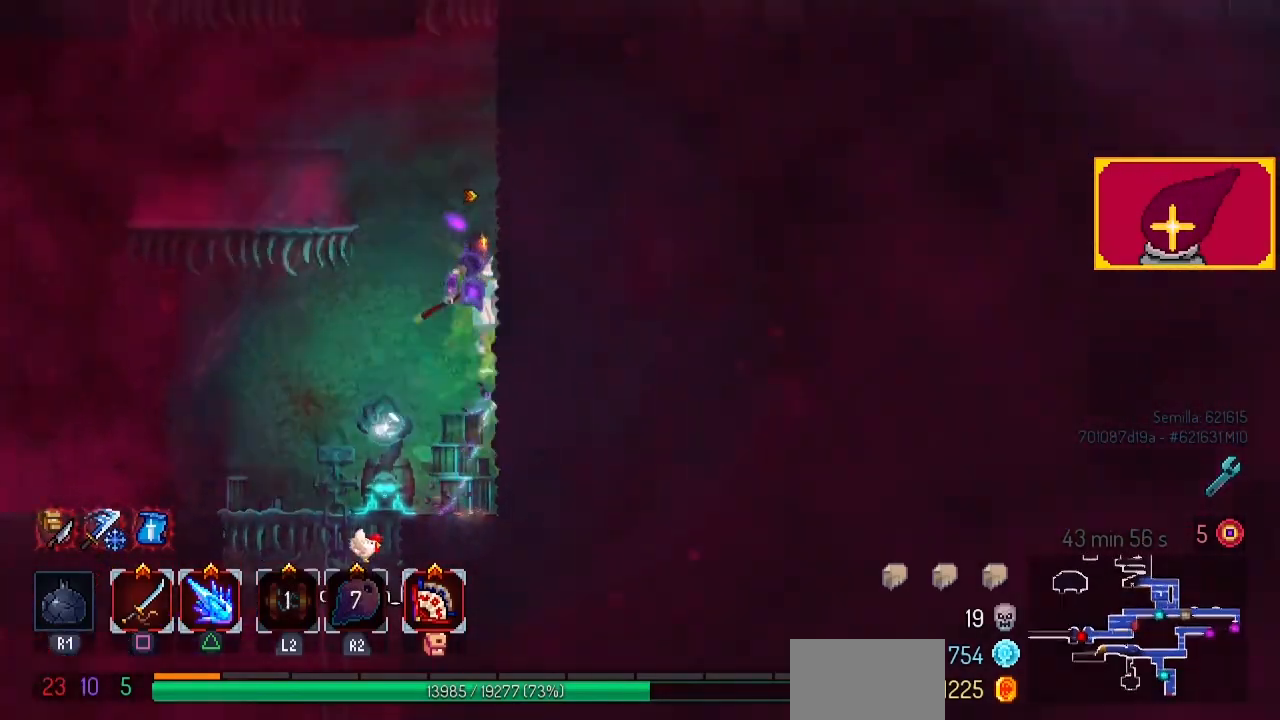
{"buttons": ["DPAD_LEFT"], "left_stick": "center", "right_stick": "center", "events": [[100, "CROSS", "down"], [100, "DPAD_LEFT", "down"], [267, "CROSS", "up"]]}
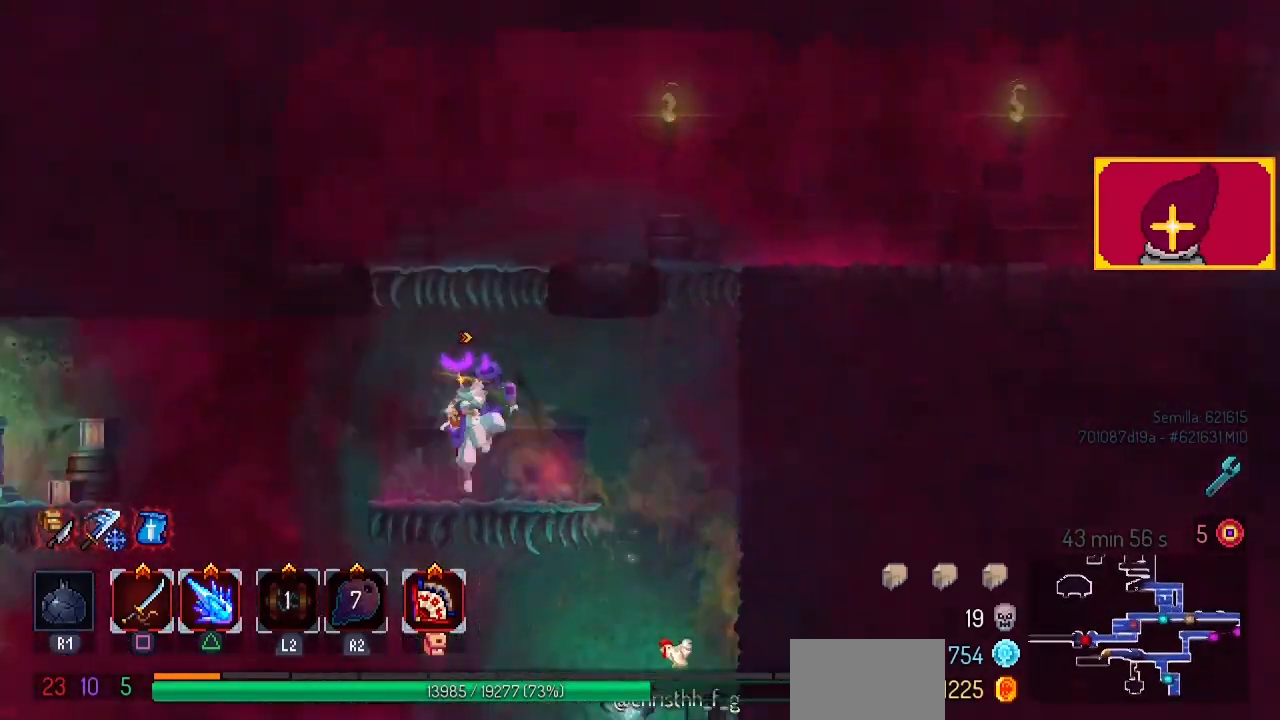
{"buttons": ["DPAD_RIGHT"], "left_stick": "center", "right_stick": "center", "events": [[33, "DPAD_LEFT", "up"], [100, "CROSS", "down"], [467, "CROSS", "up"], [500, "DPAD_RIGHT", "down"]]}
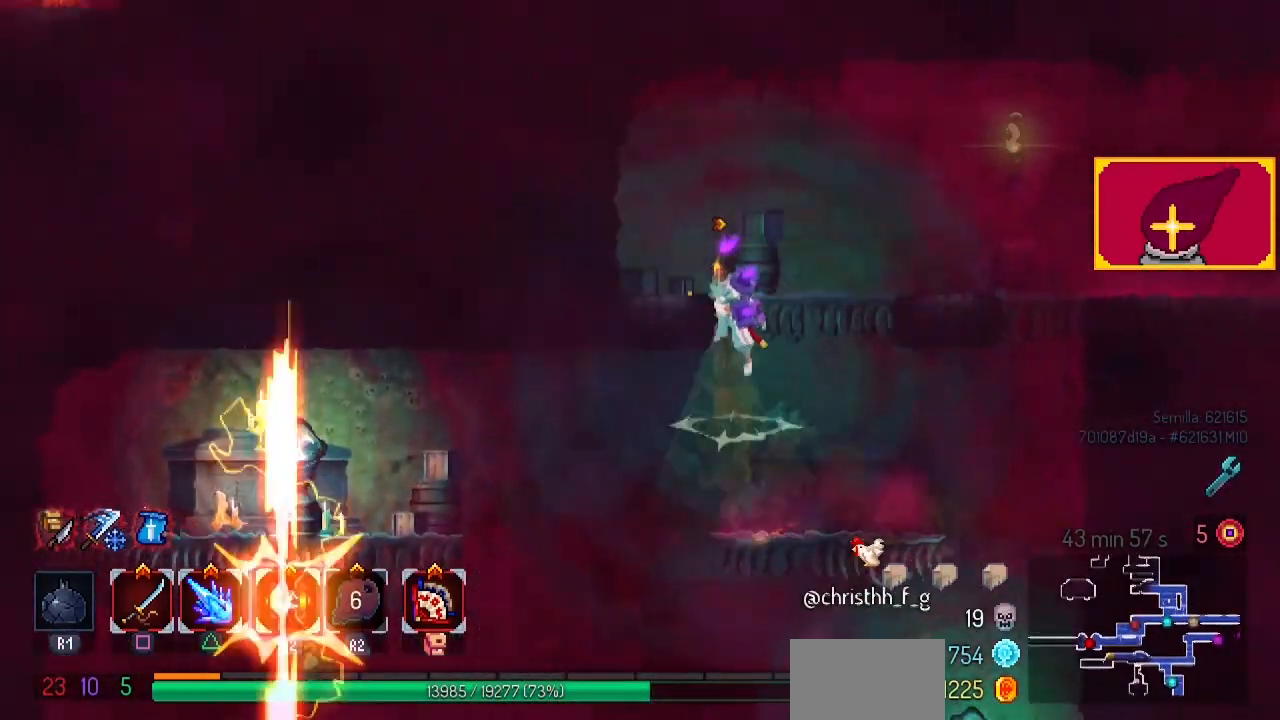
{"buttons": ["DPAD_RIGHT"], "left_stick": "center", "right_stick": "center", "events": []}
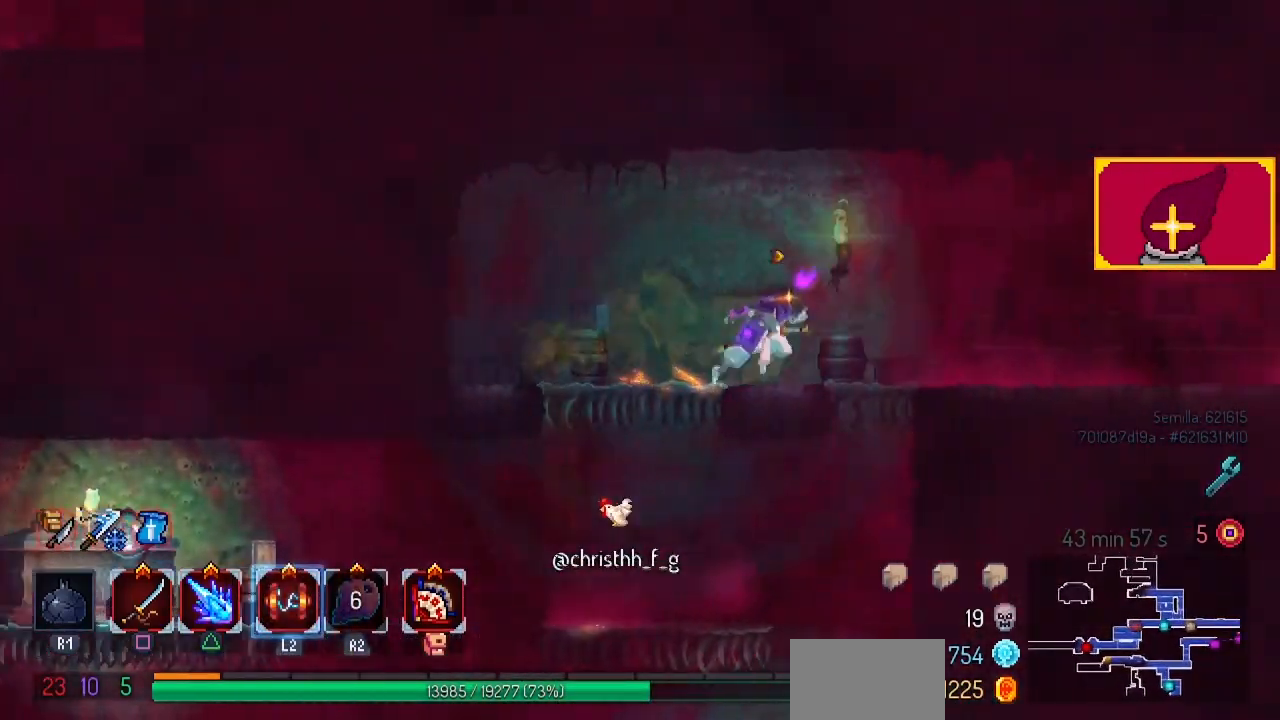
{"buttons": ["DPAD_RIGHT"], "left_stick": "center", "right_stick": "center", "events": []}
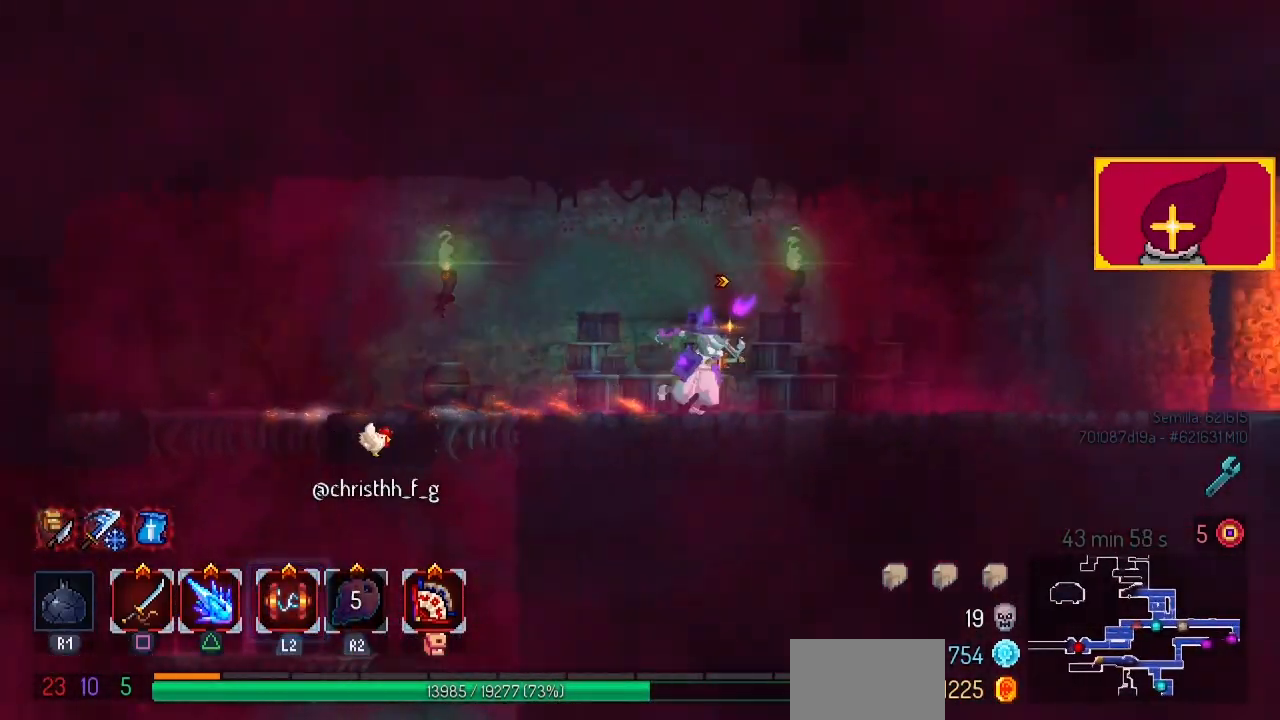
{"buttons": ["CIRCLE", "DPAD_RIGHT"], "left_stick": "center", "right_stick": "center", "events": [[433, "CIRCLE", "down"]]}
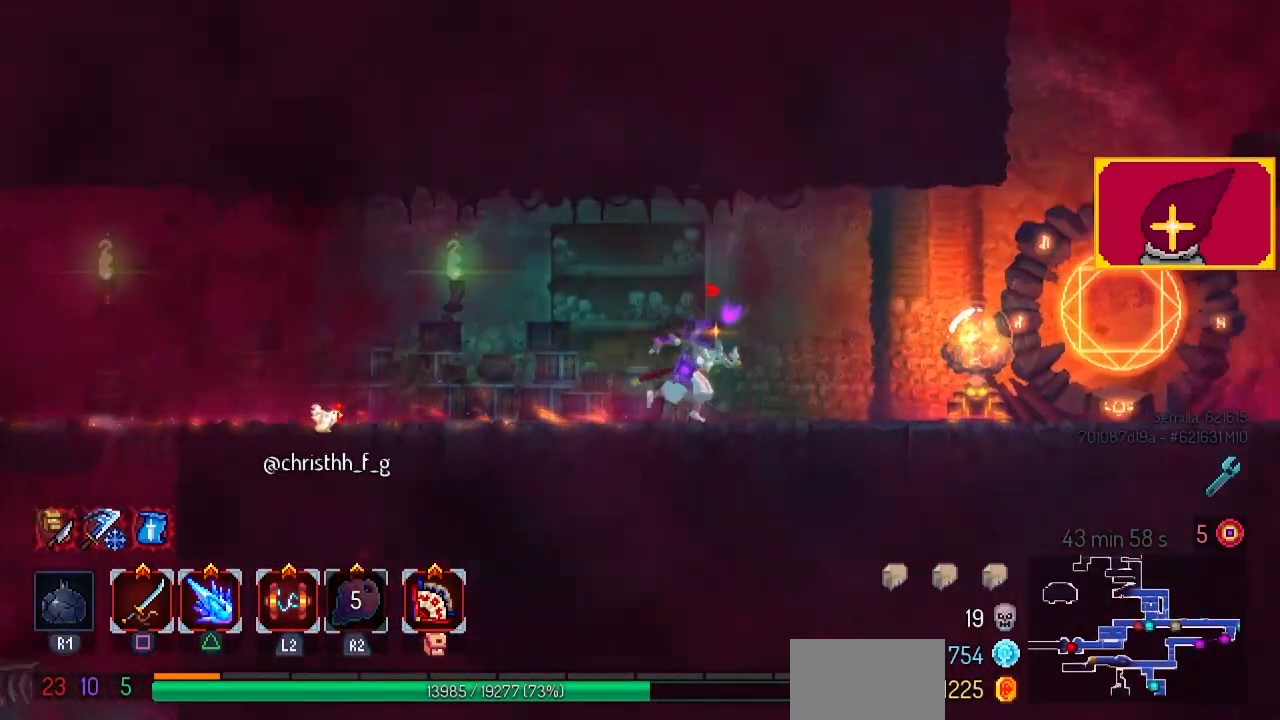
{"buttons": ["CROSS", "DPAD_RIGHT"], "left_stick": "center", "right_stick": "center", "events": [[33, "CIRCLE", "up"], [267, "CROSS", "down"], [433, "CROSS", "up"], [500, "CROSS", "down"]]}
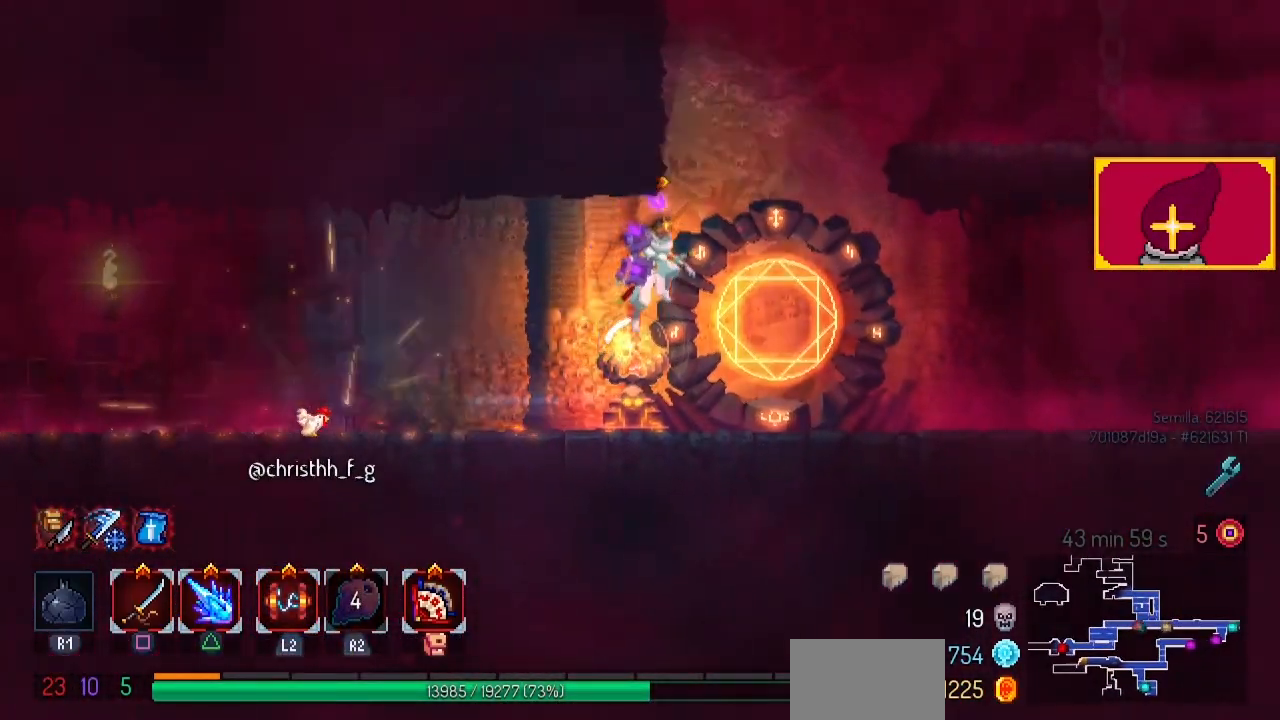
{"buttons": ["DPAD_RIGHT"], "left_stick": "center", "right_stick": "center", "events": [[167, "CROSS", "up"]]}
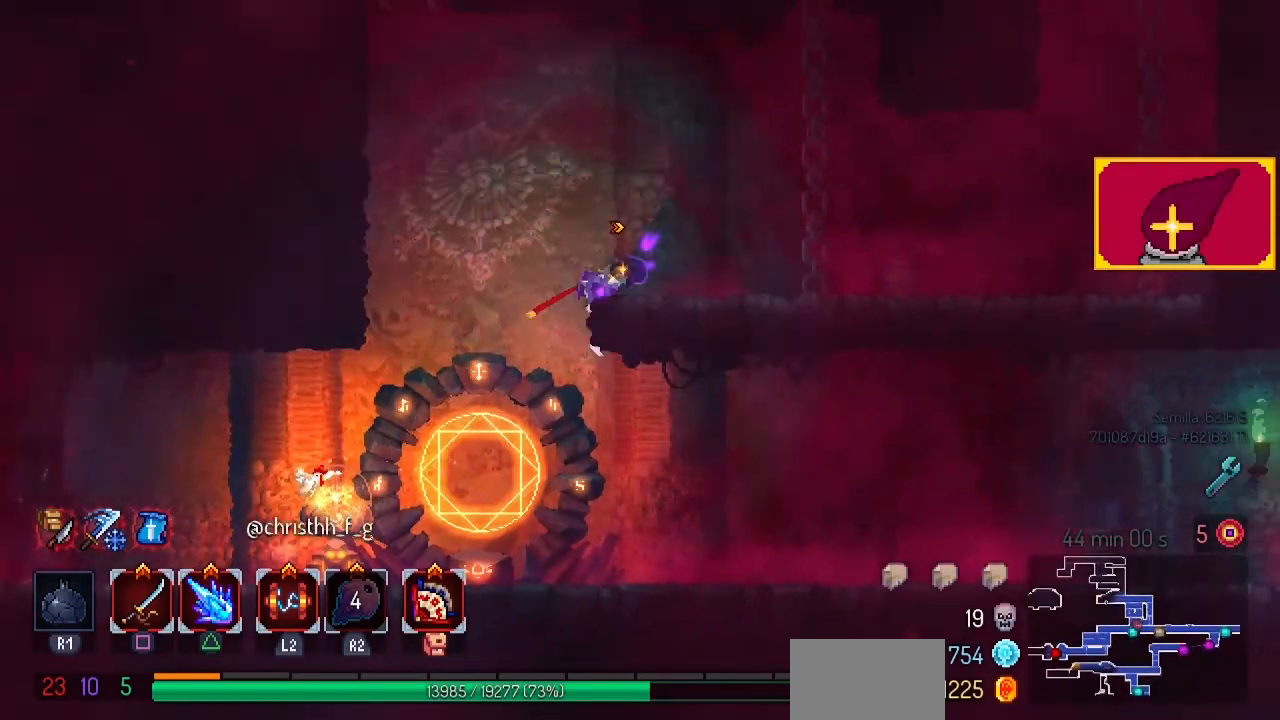
{"buttons": ["DPAD_LEFT"], "left_stick": "center", "right_stick": "center", "events": [[100, "CROSS", "down"], [100, "DPAD_RIGHT", "up"], [233, "CROSS", "up"], [267, "CROSS", "down"], [267, "DPAD_LEFT", "down"], [367, "CROSS", "up"]]}
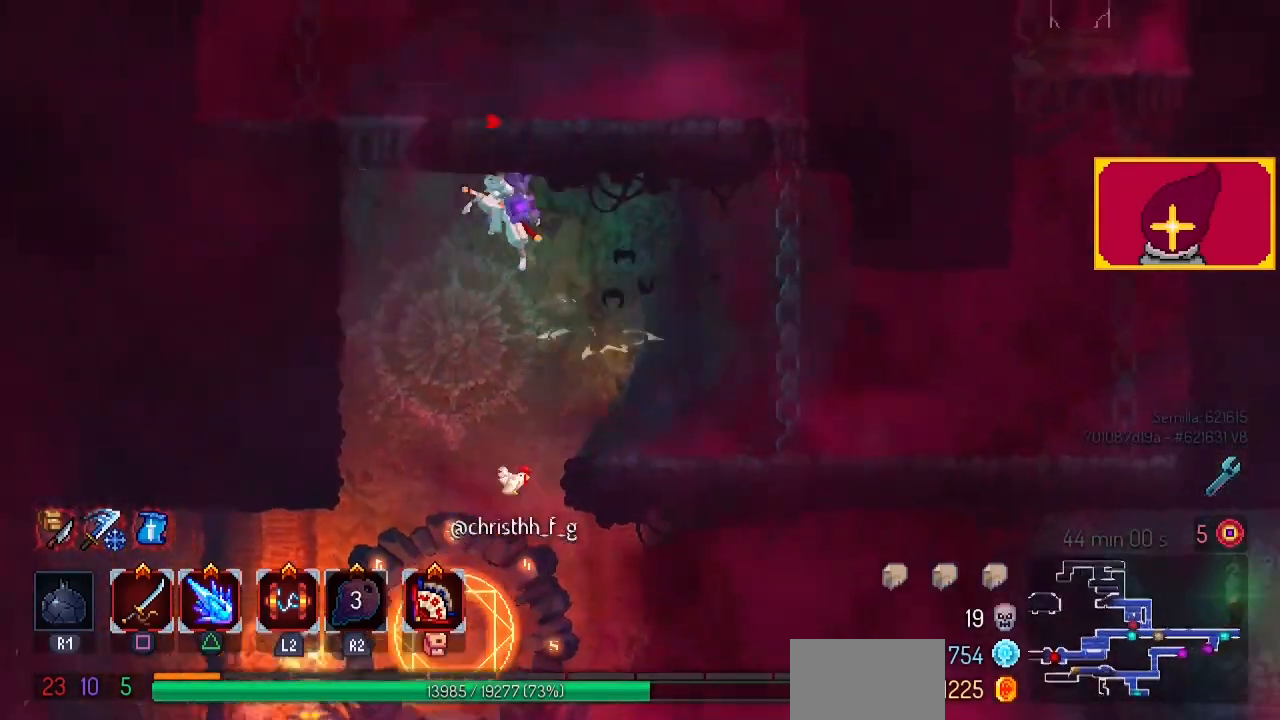
{"buttons": ["DPAD_LEFT"], "left_stick": "center", "right_stick": "center", "events": [[133, "CROSS", "down"], [200, "CROSS", "up"]]}
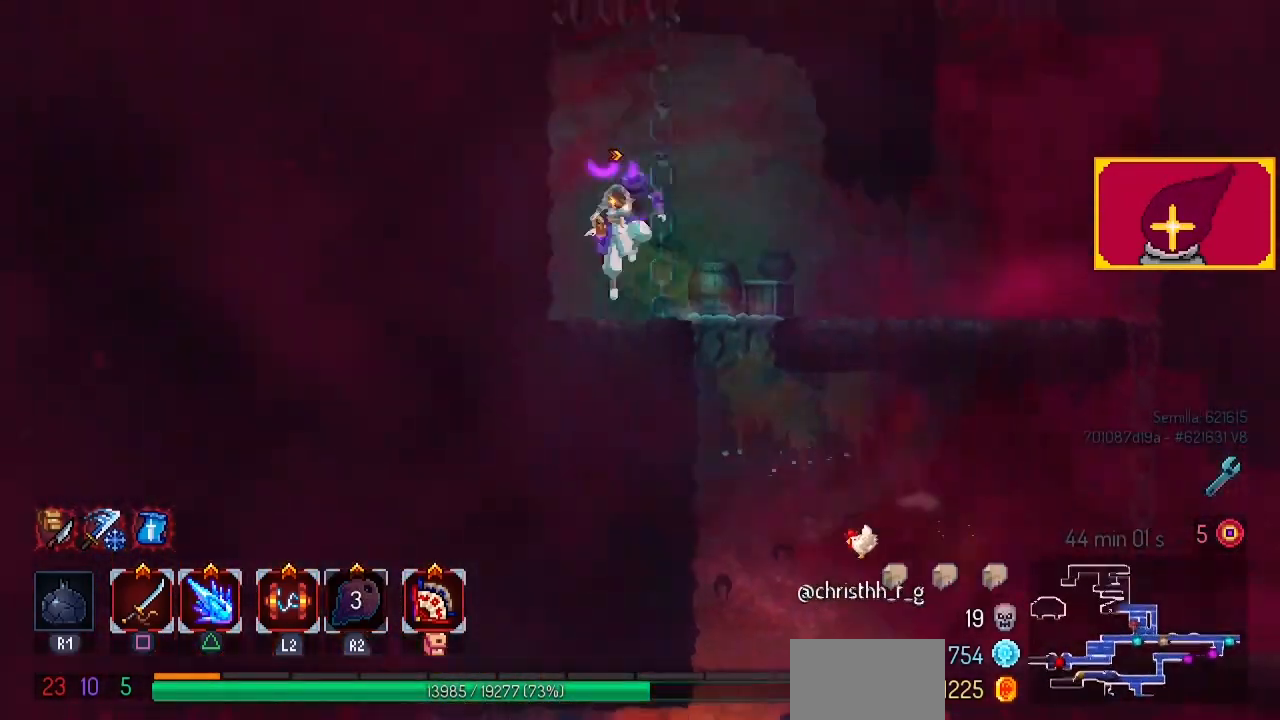
{"buttons": ["DPAD_LEFT"], "left_stick": "center", "right_stick": "center", "events": [[67, "CROSS", "down"], [133, "CROSS", "up"], [333, "DPAD_LEFT", "up"], [400, "DPAD_LEFT", "down"]]}
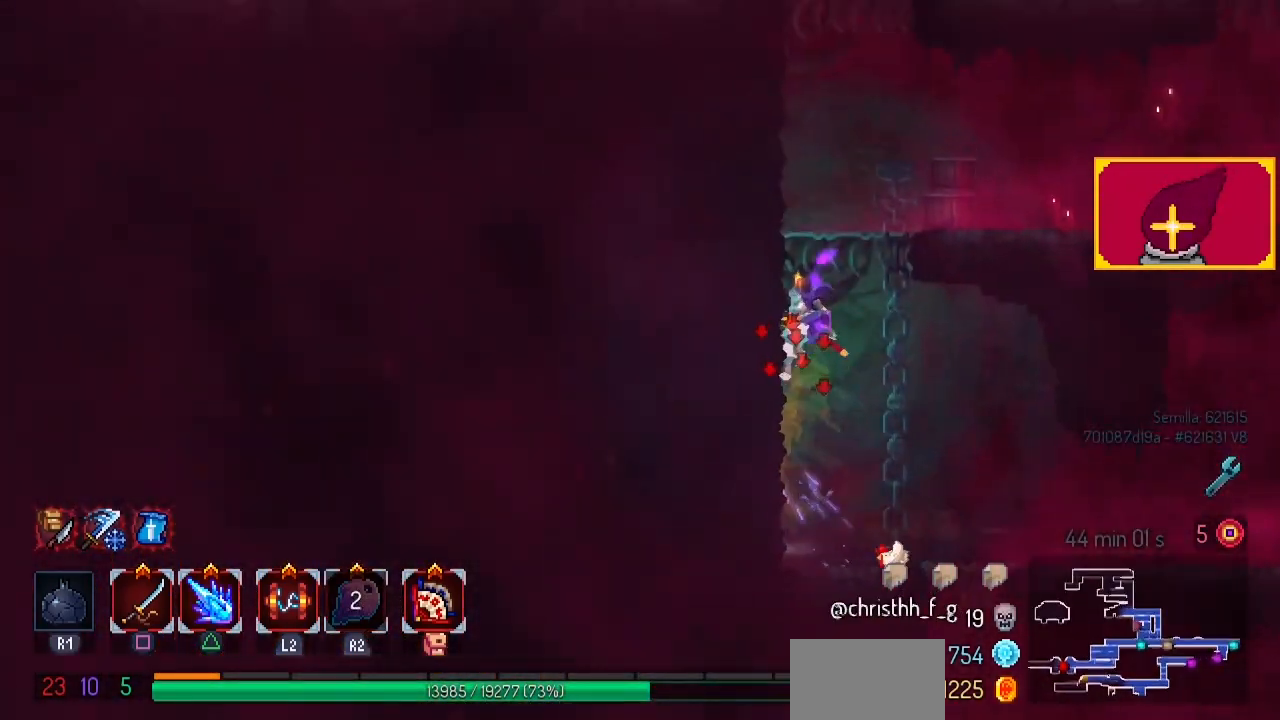
{"buttons": ["CROSS", "DPAD_LEFT"], "left_stick": "center", "right_stick": "center", "events": [[200, "CROSS", "down"], [333, "CROSS", "up"], [400, "CROSS", "down"]]}
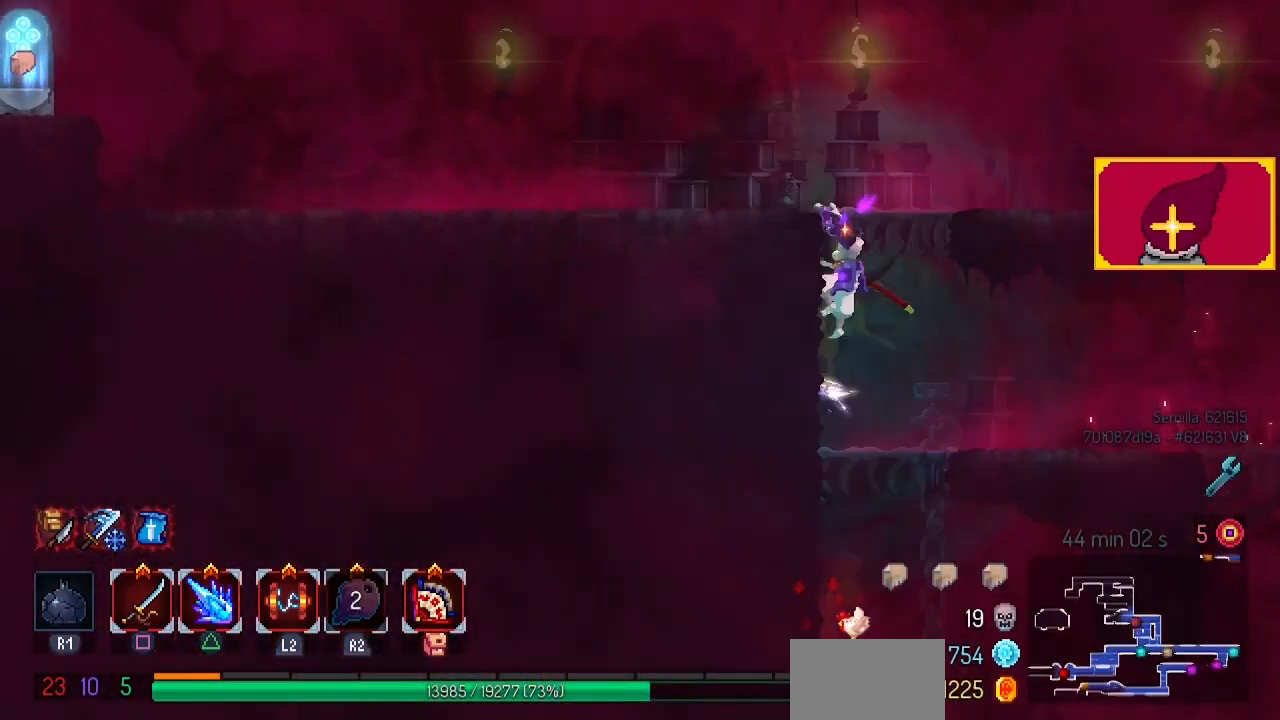
{"buttons": ["DPAD_LEFT"], "left_stick": "center", "right_stick": "center", "events": [[67, "CROSS", "up"], [233, "CIRCLE", "down"], [400, "CIRCLE", "up"]]}
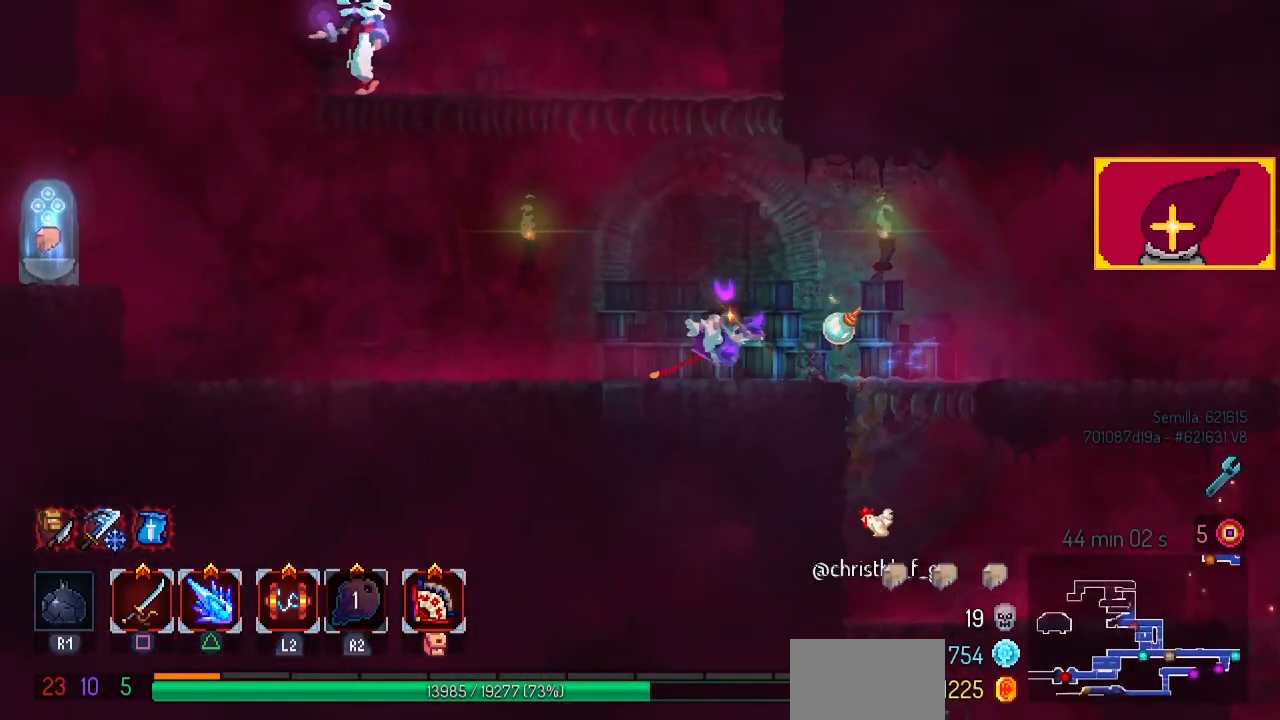
{"buttons": ["CROSS", "DPAD_LEFT"], "left_stick": "center", "right_stick": "center", "events": [[500, "CROSS", "down"]]}
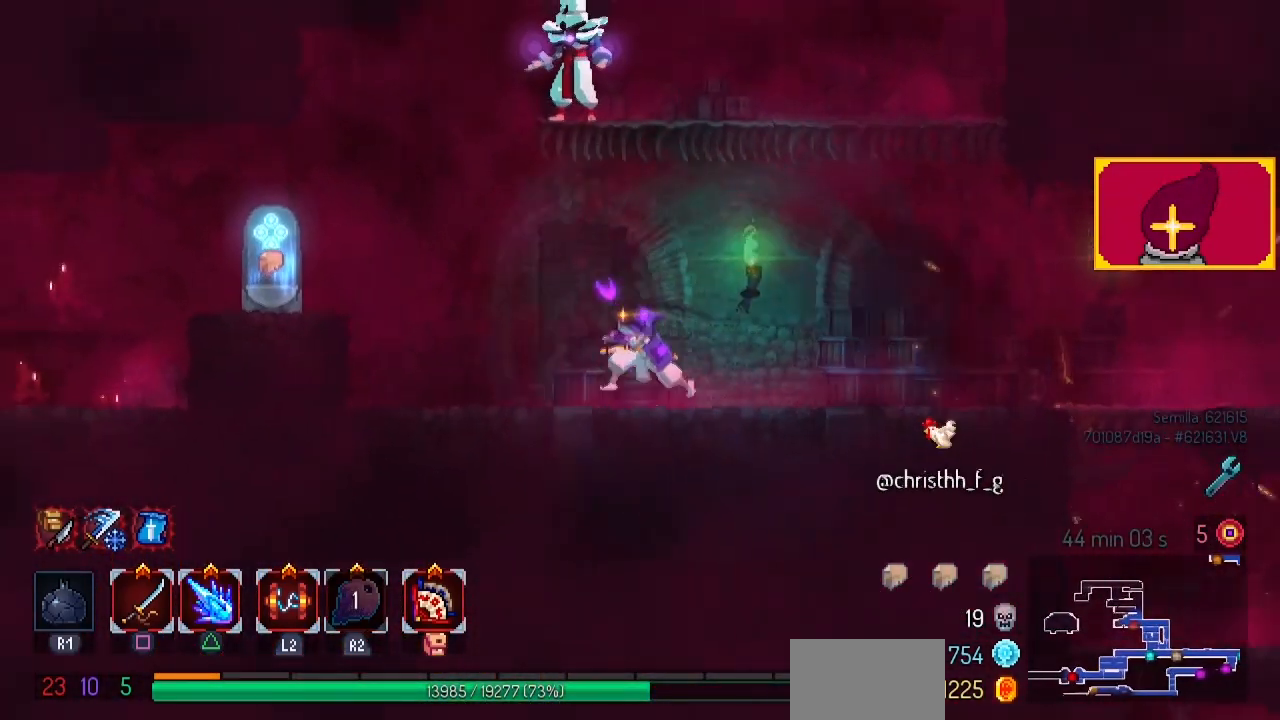
{"buttons": ["DPAD_LEFT"], "left_stick": "center", "right_stick": "center", "events": [[33, "CROSS", "up"]]}
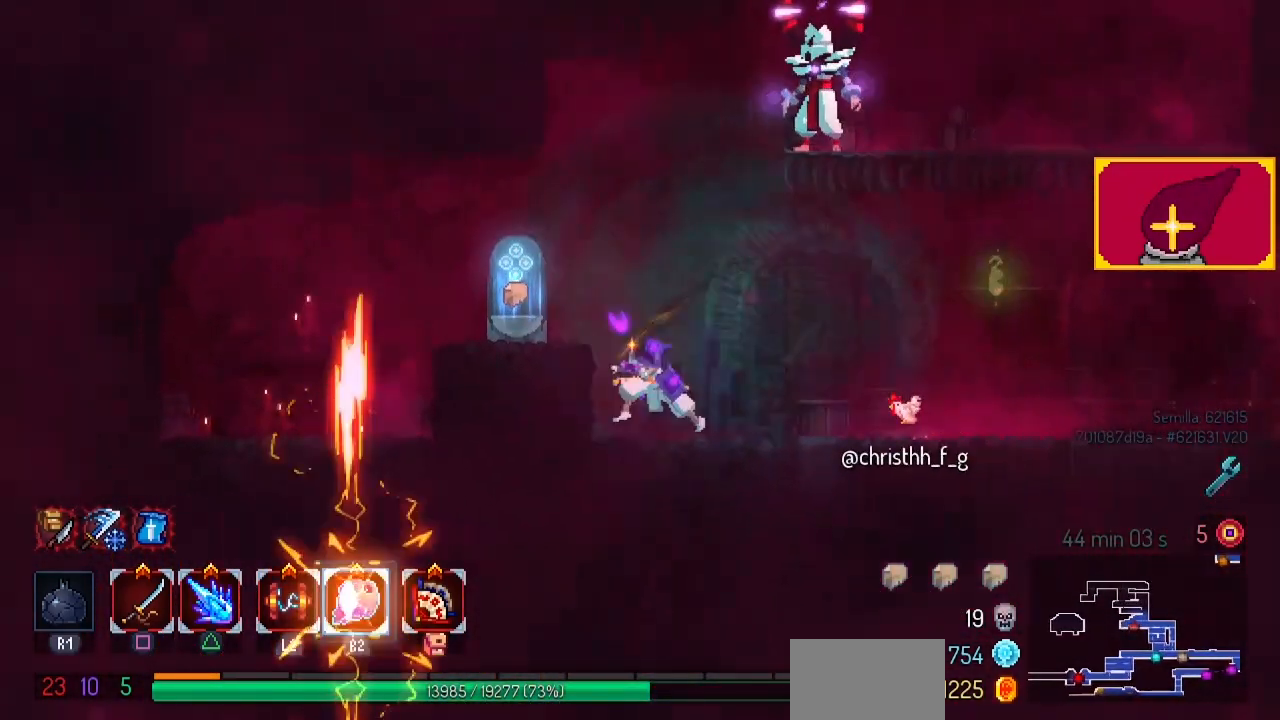
{"buttons": ["DPAD_LEFT"], "left_stick": "center", "right_stick": "center", "events": [[167, "L1", "down"], [200, "L1", "up"], [333, "CROSS", "down"], [333, "L1", "down"], [367, "L1", "up"], [433, "CROSS", "up"]]}
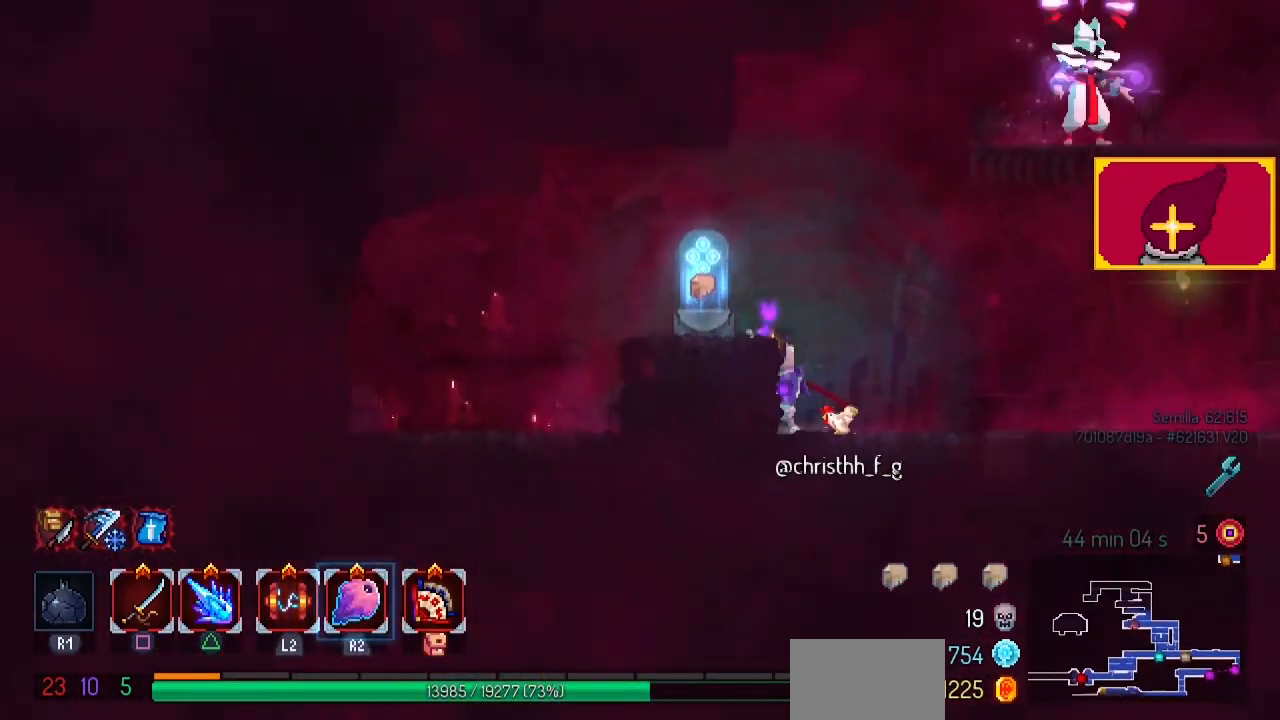
{"buttons": ["L1"], "left_stick": "center", "right_stick": "center", "events": [[133, "DPAD_LEFT", "up"], [133, "L1", "down"], [200, "L1", "up"], [267, "L1", "down"], [400, "L1", "up"], [433, "L1", "down"]]}
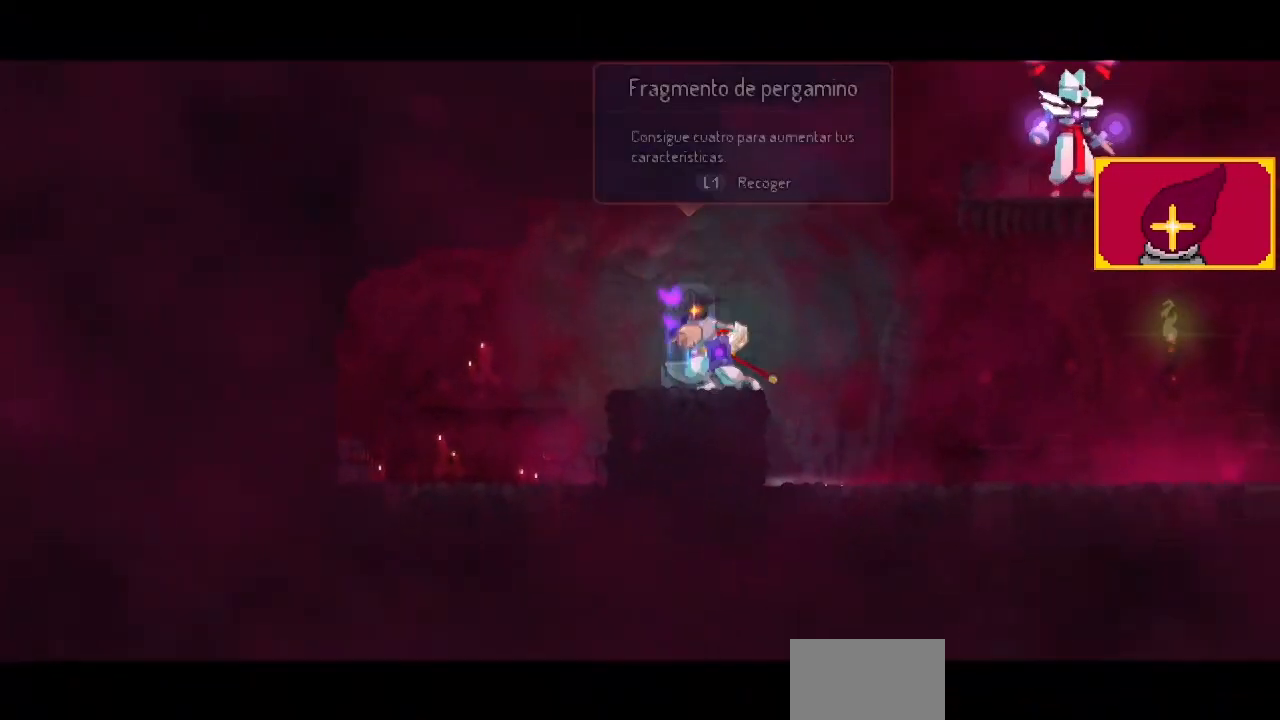
{"buttons": [], "left_stick": "center", "right_stick": "center", "events": [[33, "L1", "up"]]}
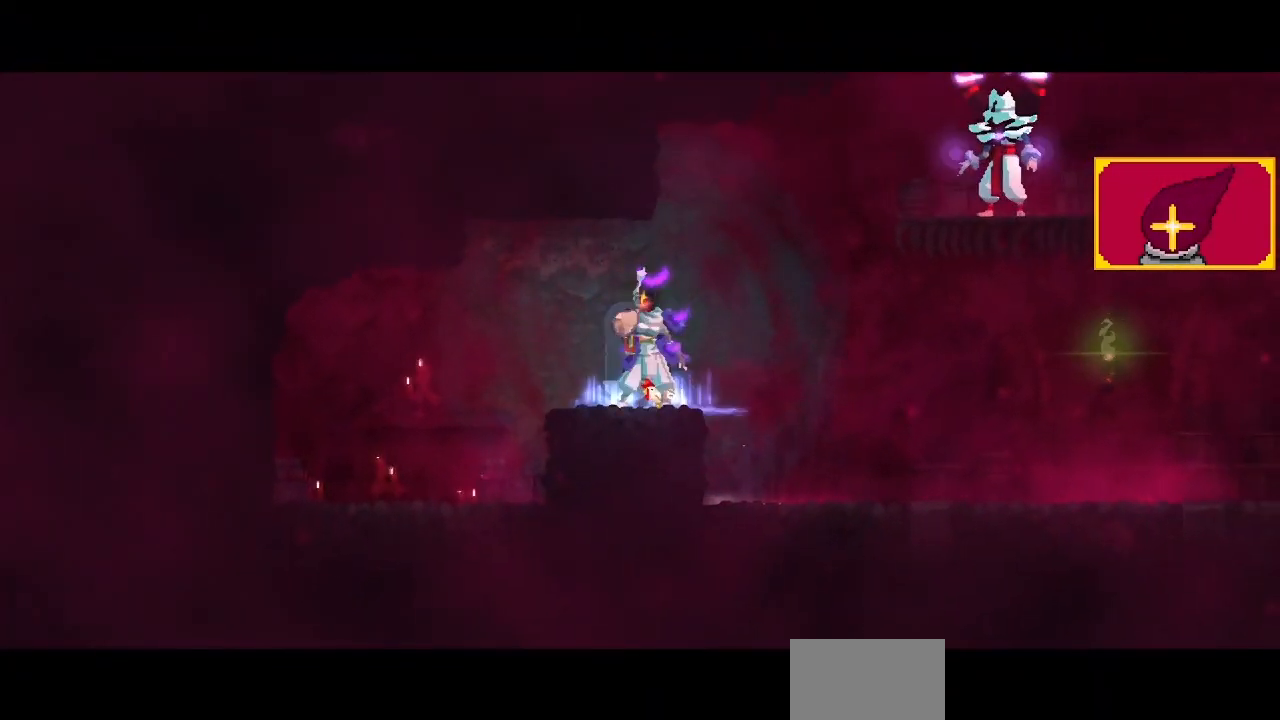
{"buttons": [], "left_stick": "center", "right_stick": "center", "events": []}
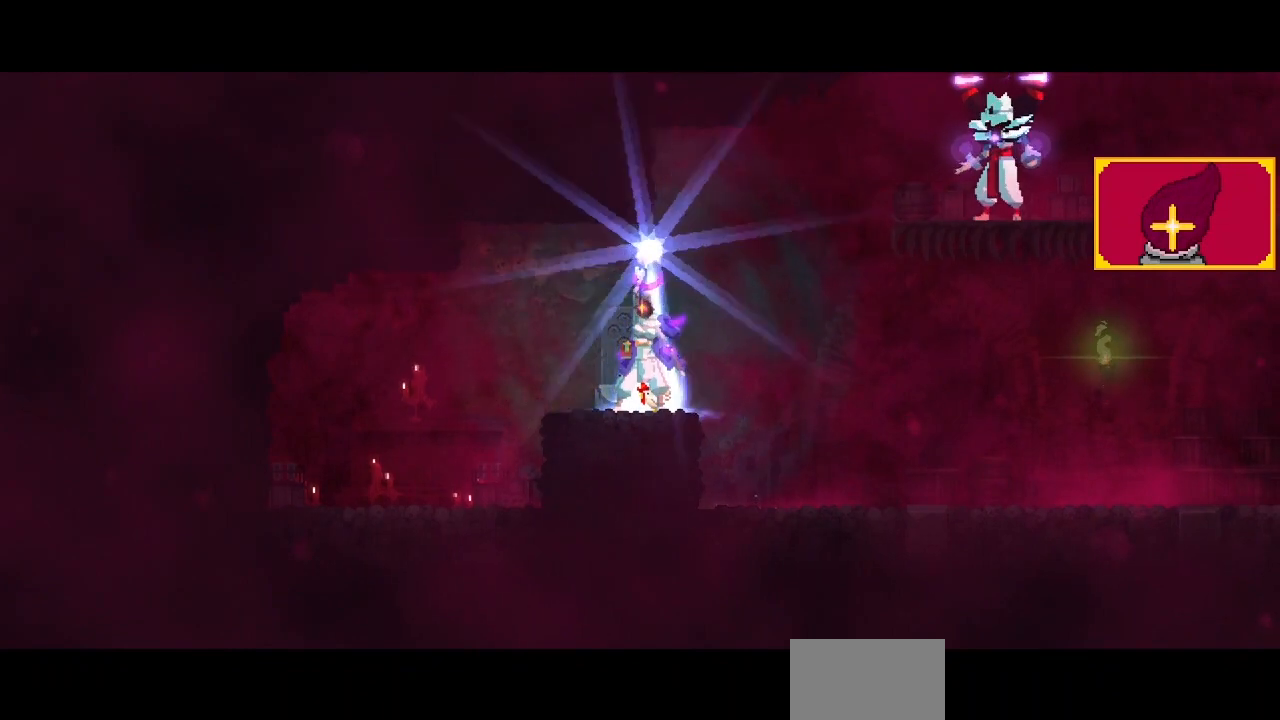
{"buttons": [], "left_stick": "center", "right_stick": "center", "events": []}
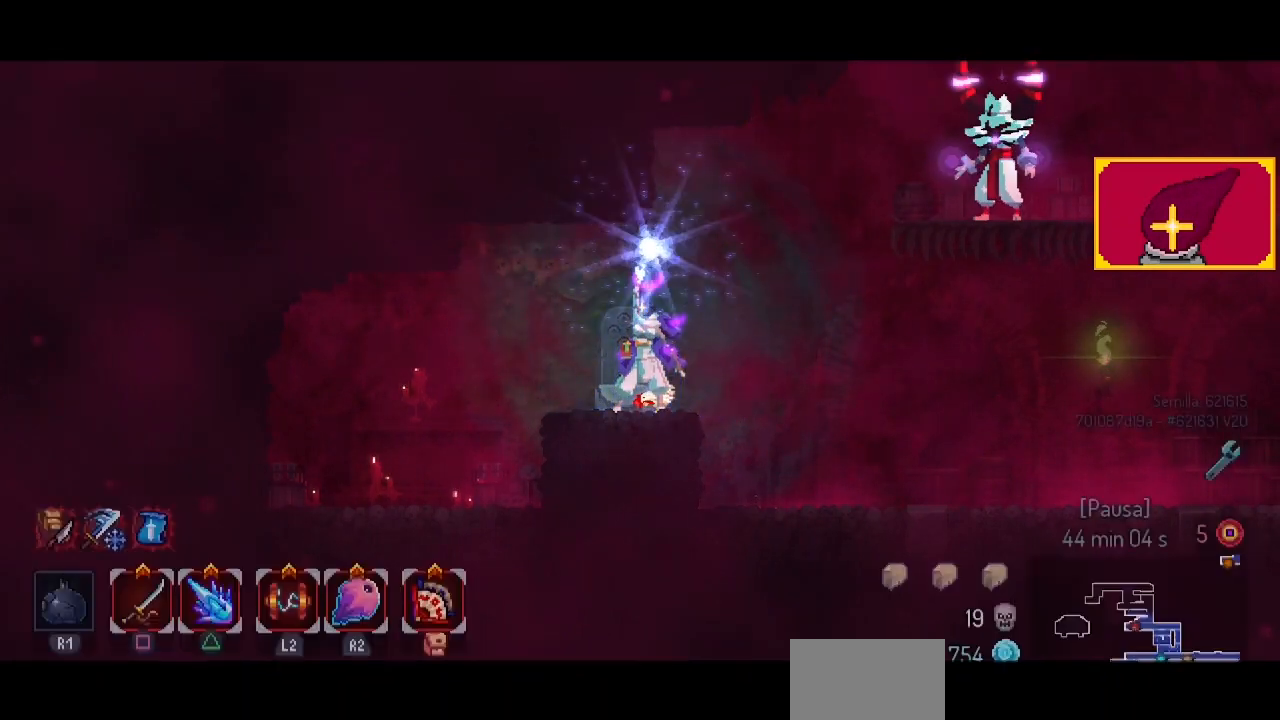
{"buttons": ["CROSS"], "left_stick": "center", "right_stick": "center", "events": [[67, "L1", "down"], [233, "L1", "up"], [400, "CROSS", "down"]]}
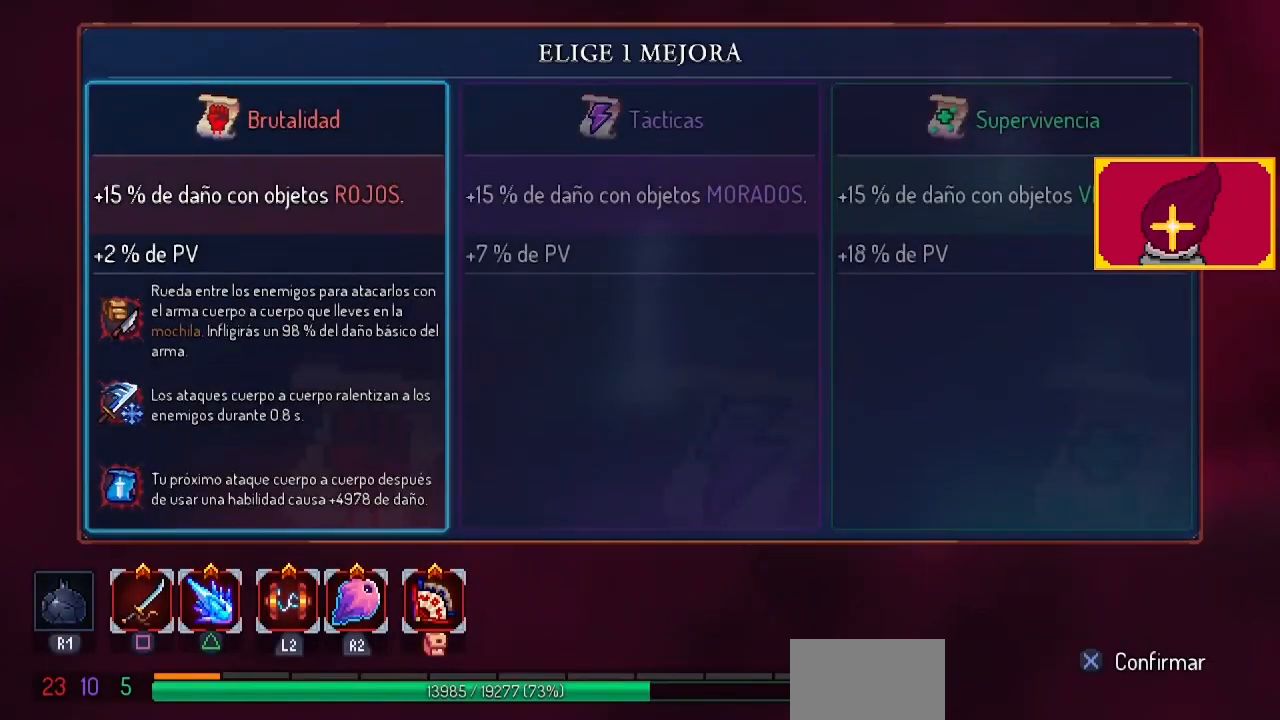
{"buttons": ["DPAD_RIGHT"], "left_stick": "center", "right_stick": "center", "events": [[67, "CROSS", "up"], [300, "DPAD_RIGHT", "down"]]}
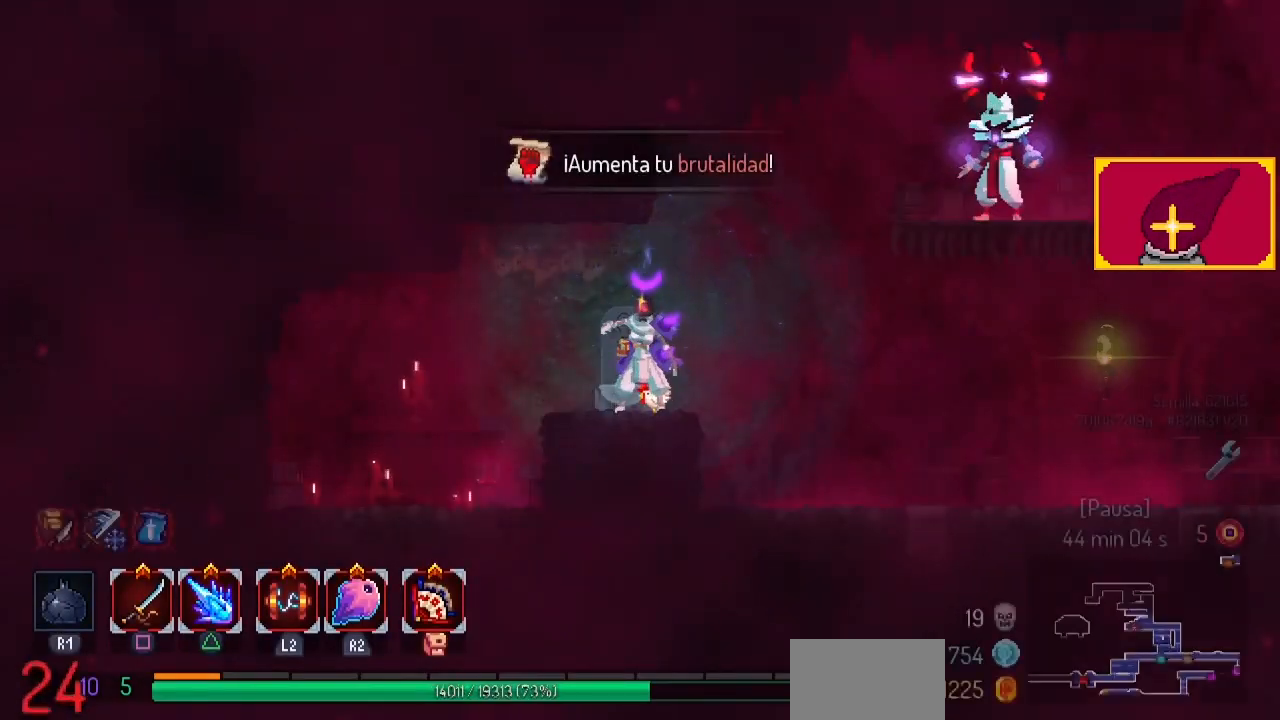
{"buttons": ["DPAD_RIGHT"], "left_stick": "center", "right_stick": "center", "events": [[367, "CROSS", "down"], [500, "CROSS", "up"]]}
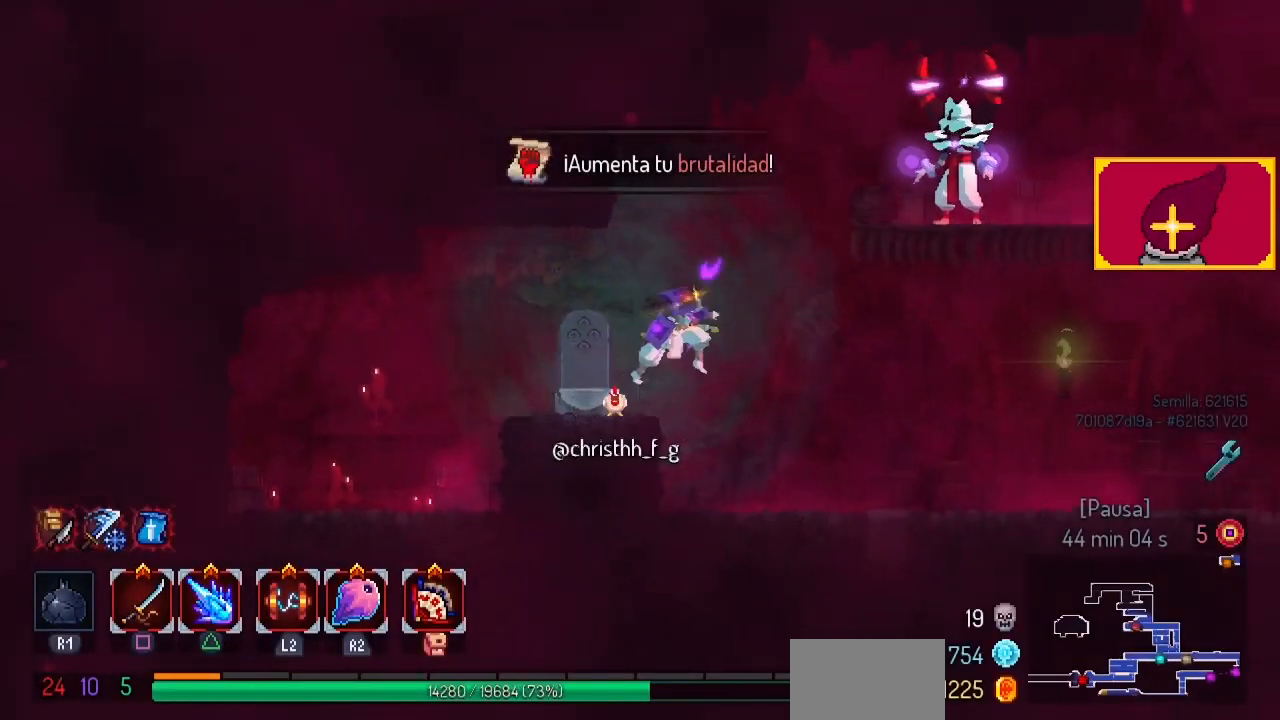
{"buttons": ["DPAD_RIGHT"], "left_stick": "center", "right_stick": "center", "events": [[33, "CROSS", "down"], [167, "CROSS", "up"], [233, "CROSS", "down"], [233, "SQUARE", "down"], [267, "CROSS", "up"], [367, "SQUARE", "up"], [433, "SQUARE", "down"], [467, "SQUARE", "up"]]}
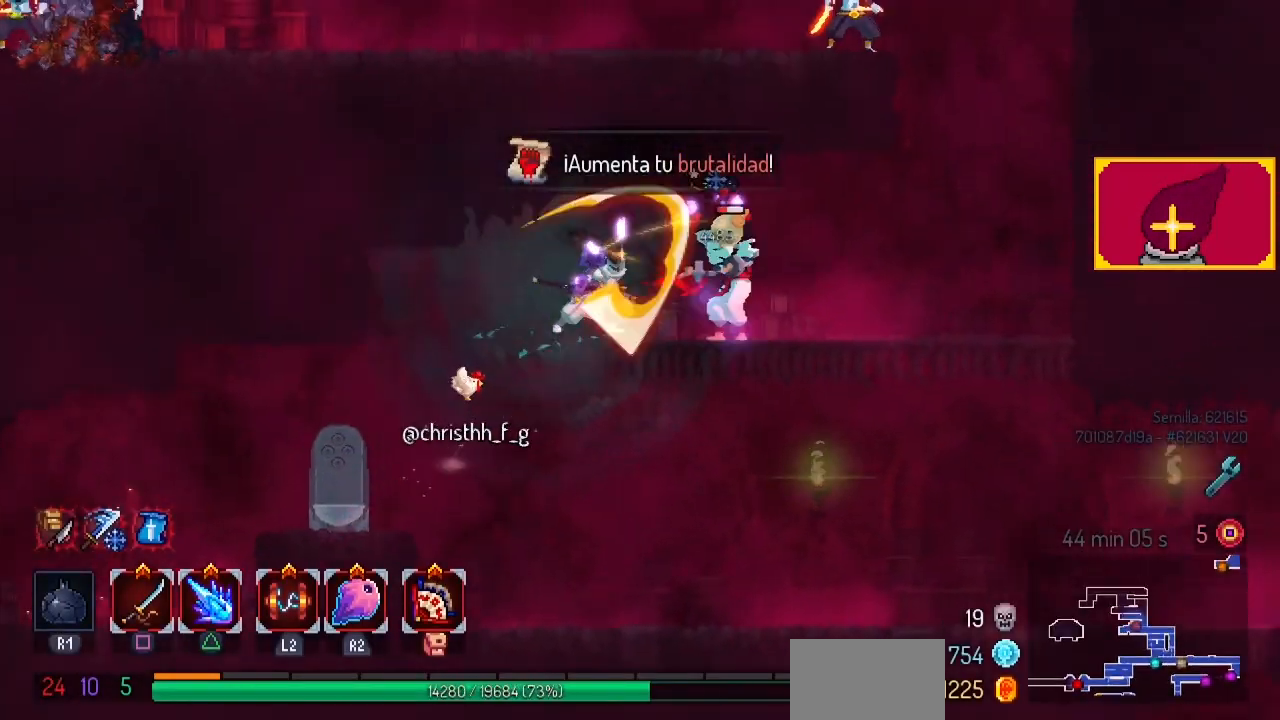
{"buttons": ["CIRCLE", "DPAD_RIGHT"], "left_stick": "center", "right_stick": "center", "events": [[33, "SQUARE", "down"], [133, "SQUARE", "up"], [167, "SQUARE", "down"], [367, "SQUARE", "up"], [467, "CIRCLE", "down"]]}
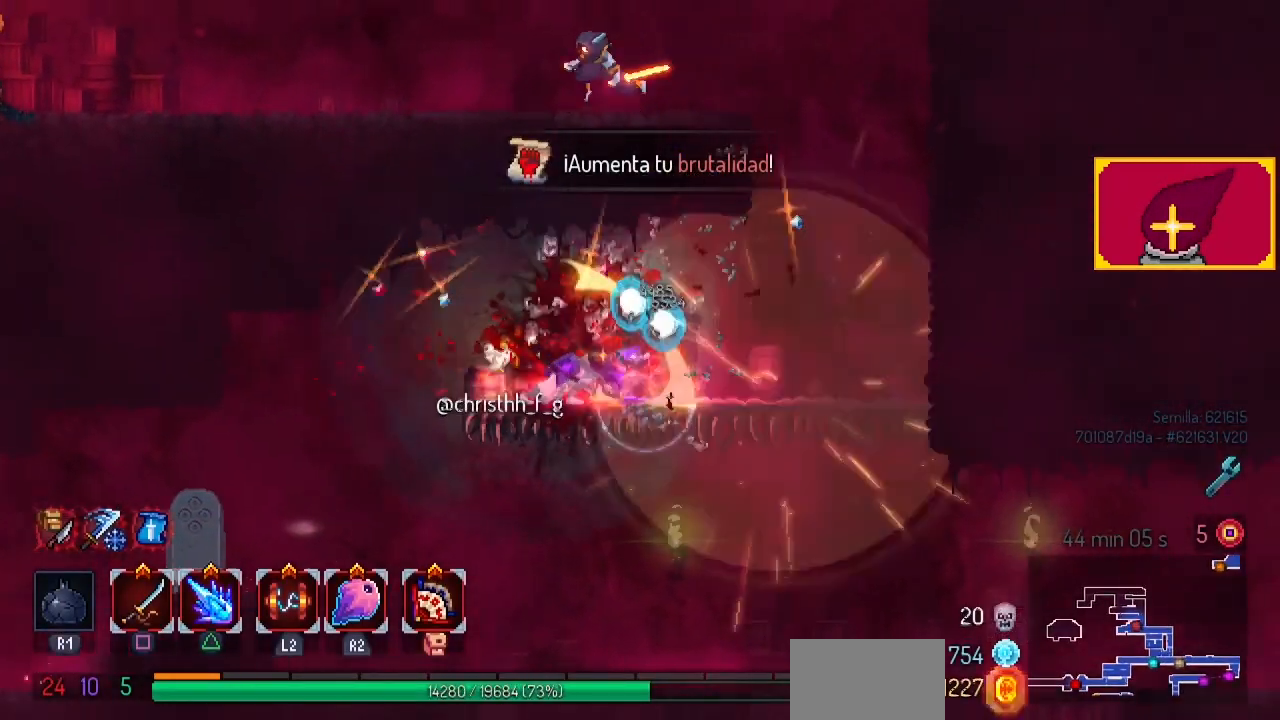
{"buttons": ["CROSS", "DPAD_RIGHT"], "left_stick": "center", "right_stick": "center", "events": [[67, "CIRCLE", "up"], [333, "CROSS", "down"], [433, "CROSS", "up"], [500, "CROSS", "down"]]}
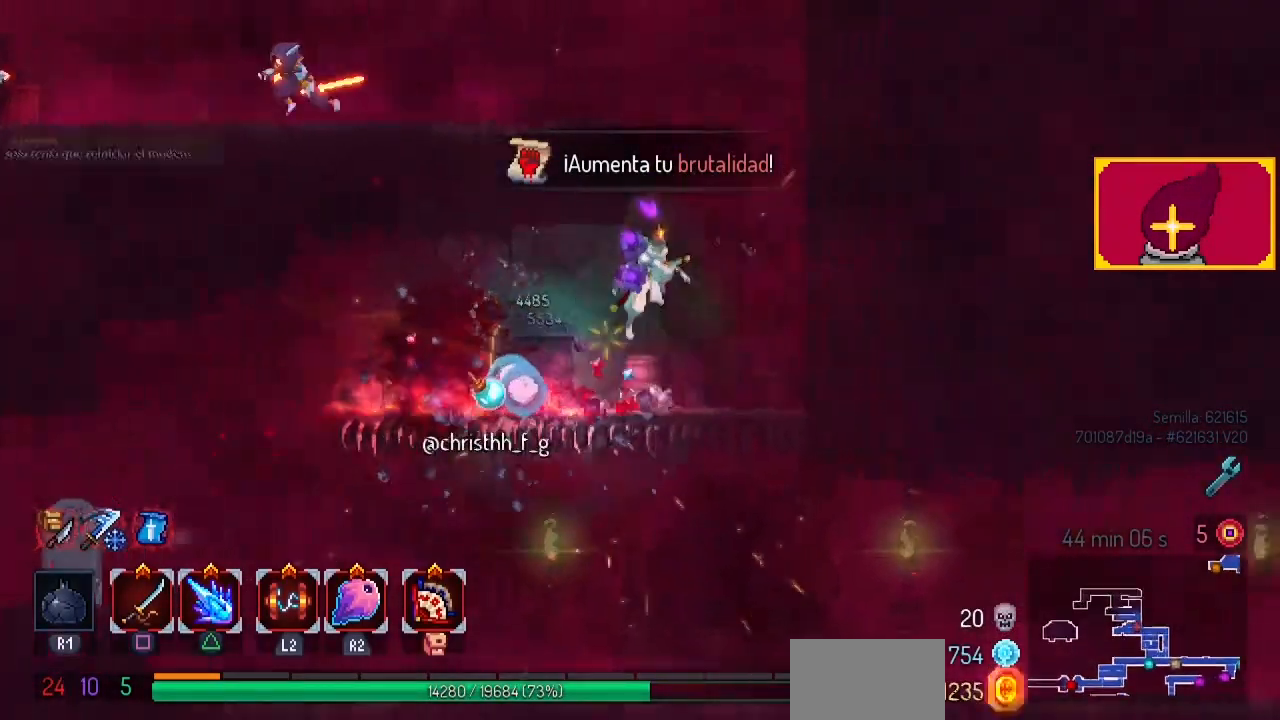
{"buttons": ["CIRCLE", "DPAD_LEFT"], "left_stick": "center", "right_stick": "center", "events": [[133, "CROSS", "up"], [133, "DPAD_LEFT", "down"], [133, "DPAD_RIGHT", "up"], [500, "CIRCLE", "down"]]}
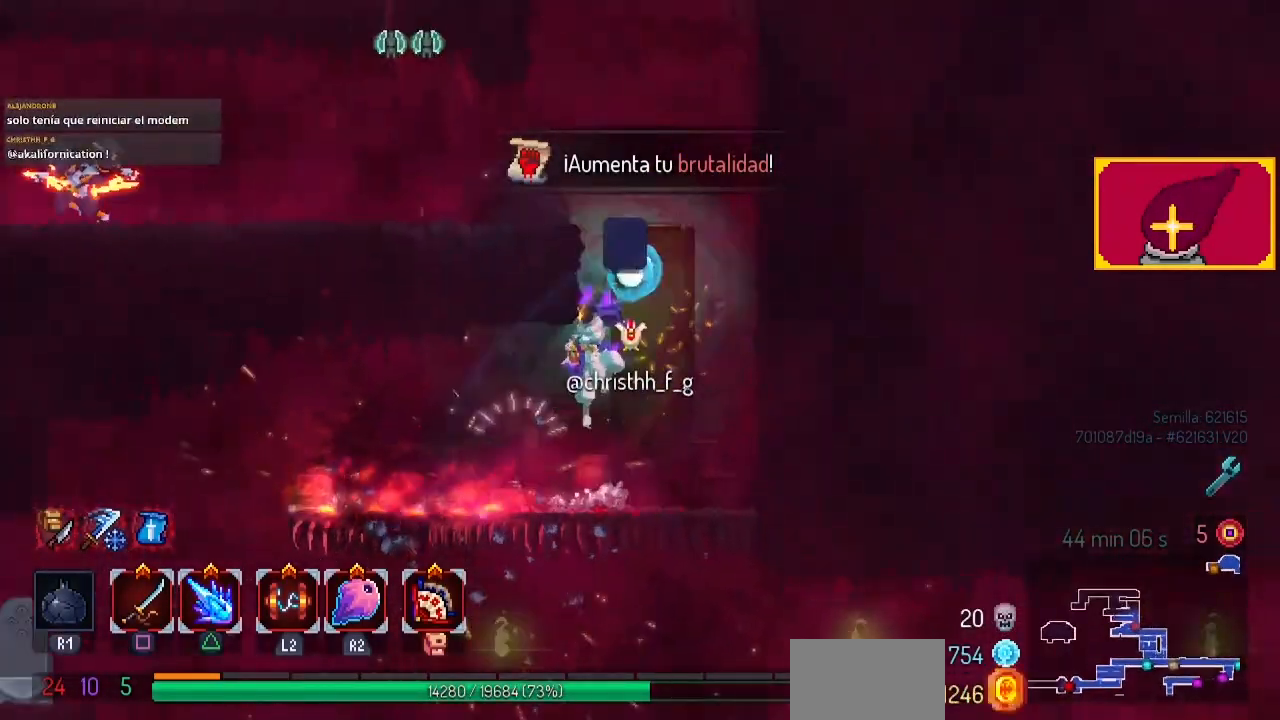
{"buttons": ["DPAD_RIGHT"], "left_stick": "center", "right_stick": "center", "events": [[100, "CIRCLE", "up"], [300, "DPAD_LEFT", "up"], [300, "DPAD_RIGHT", "down"], [367, "CROSS", "down"], [500, "CROSS", "up"]]}
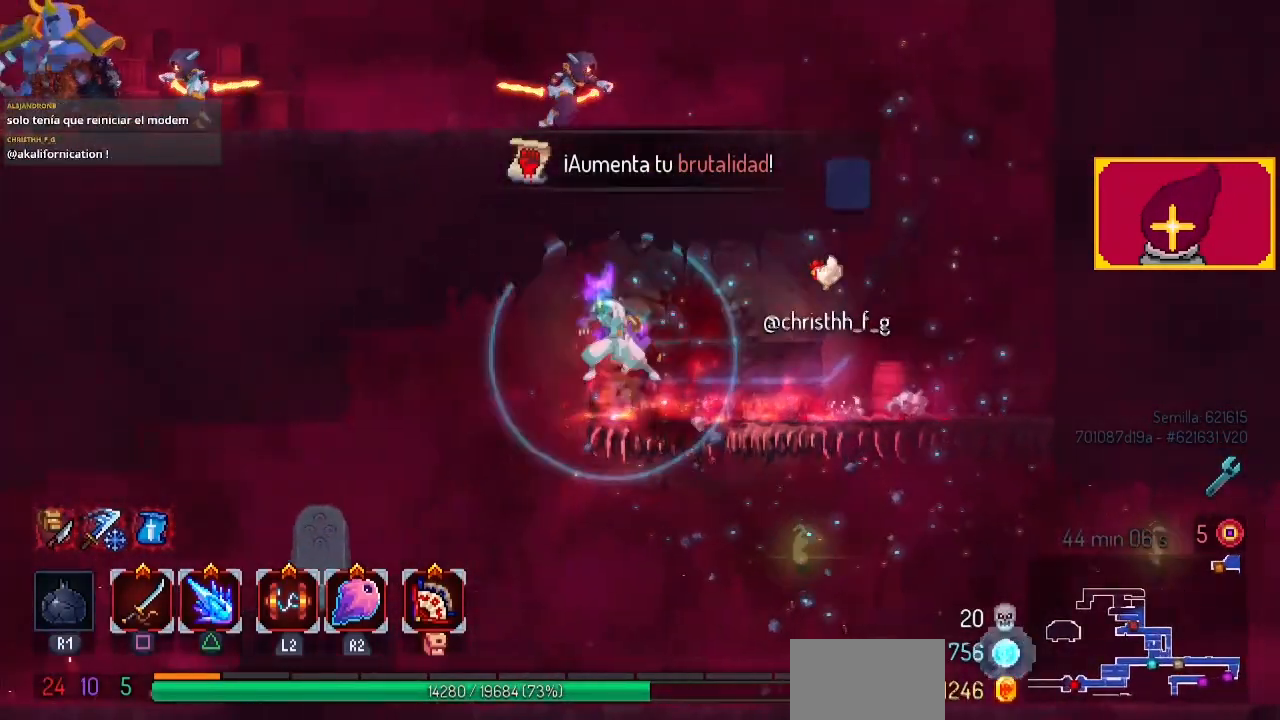
{"buttons": ["DPAD_RIGHT"], "left_stick": "center", "right_stick": "center", "events": [[267, "CIRCLE", "down"], [333, "CIRCLE", "up"]]}
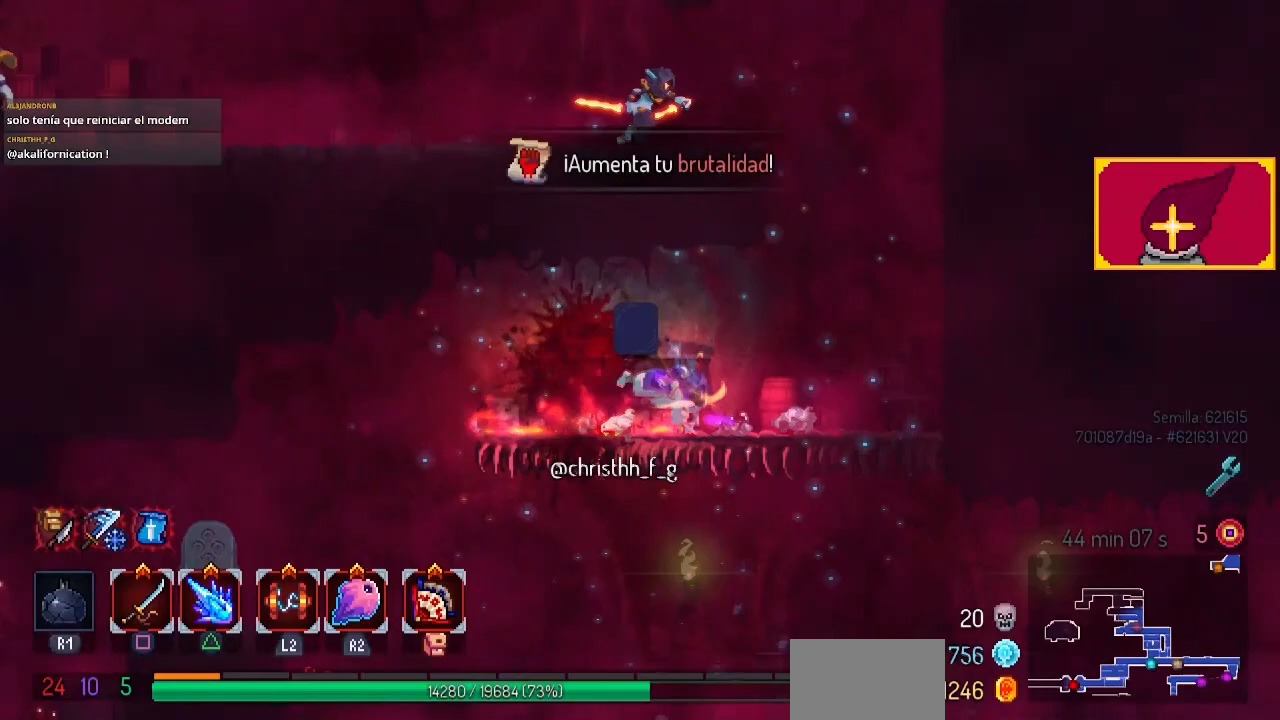
{"buttons": ["DPAD_RIGHT"], "left_stick": "center", "right_stick": "center", "events": [[233, "CROSS", "down"], [333, "CROSS", "up"]]}